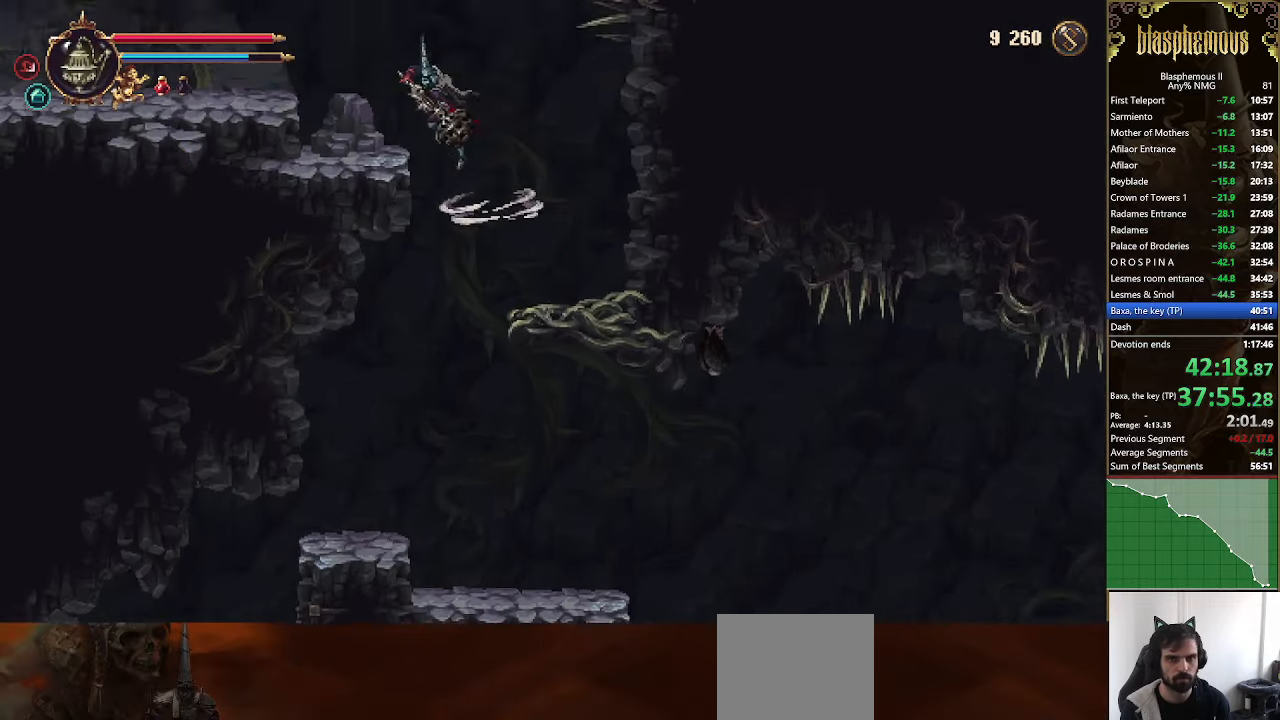
Gameplay with a controller (PlayStation layout); each line is a JSON object with the inputs held at the frame after it. "events" lists button and stick changes between this image and that frame as [ms after this image, input, new state], when the widget could be followed in between.
{"buttons": ["R2", "DPAD_LEFT"], "left_stick": "center", "right_stick": "center", "events": [[333, "CROSS", "up"], [433, "R2", "down"]]}
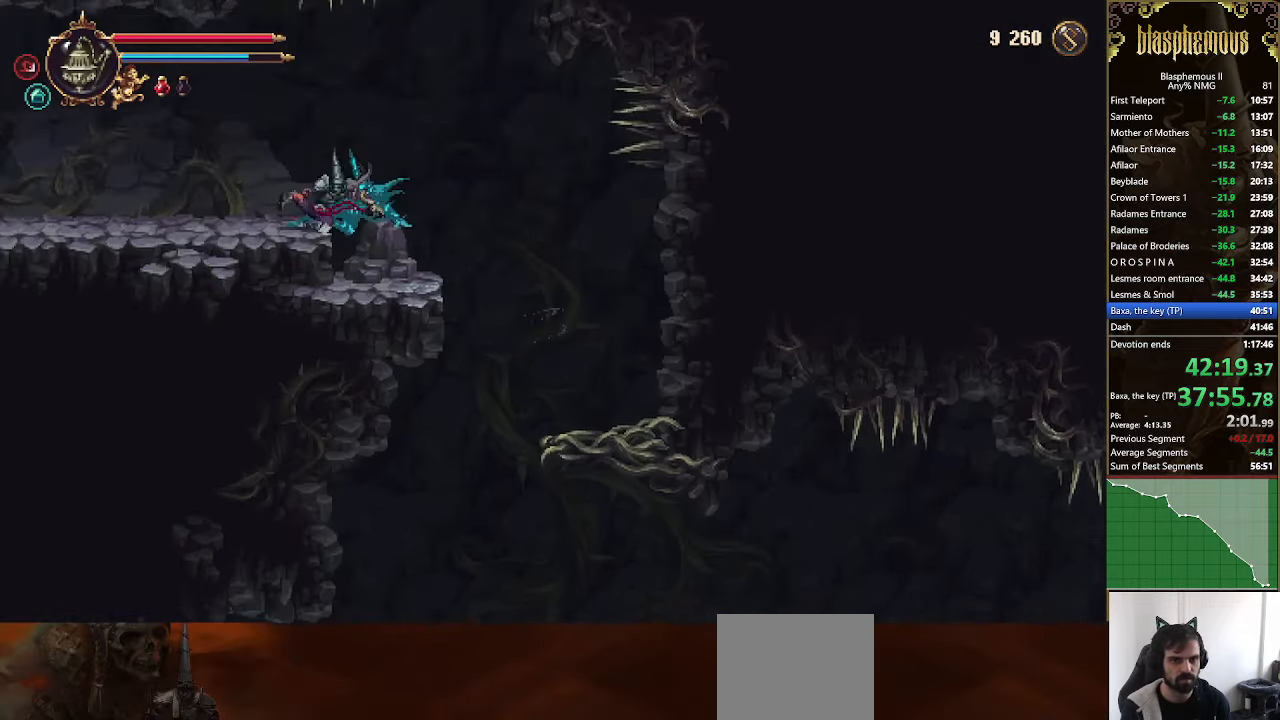
{"buttons": ["DPAD_LEFT"], "left_stick": "center", "right_stick": "center", "events": [[67, "R2", "up"]]}
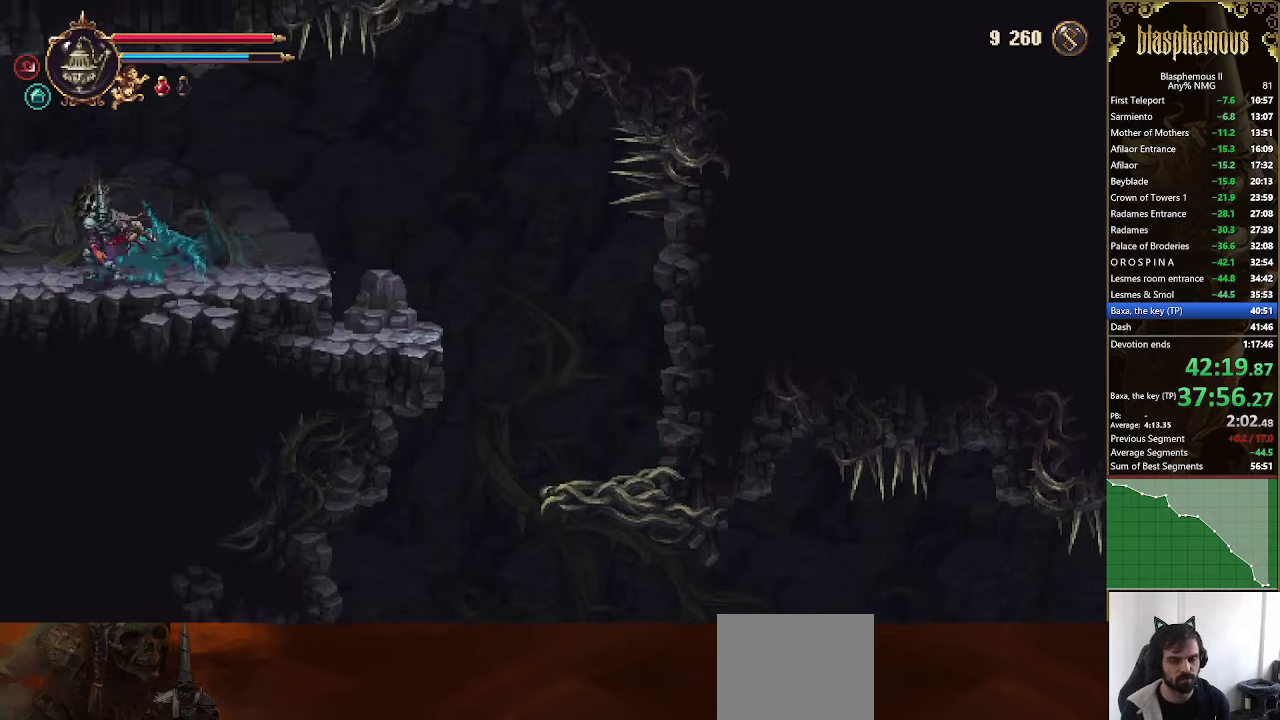
{"buttons": ["R2", "DPAD_LEFT"], "left_stick": "center", "right_stick": "center", "events": [[433, "R2", "down"]]}
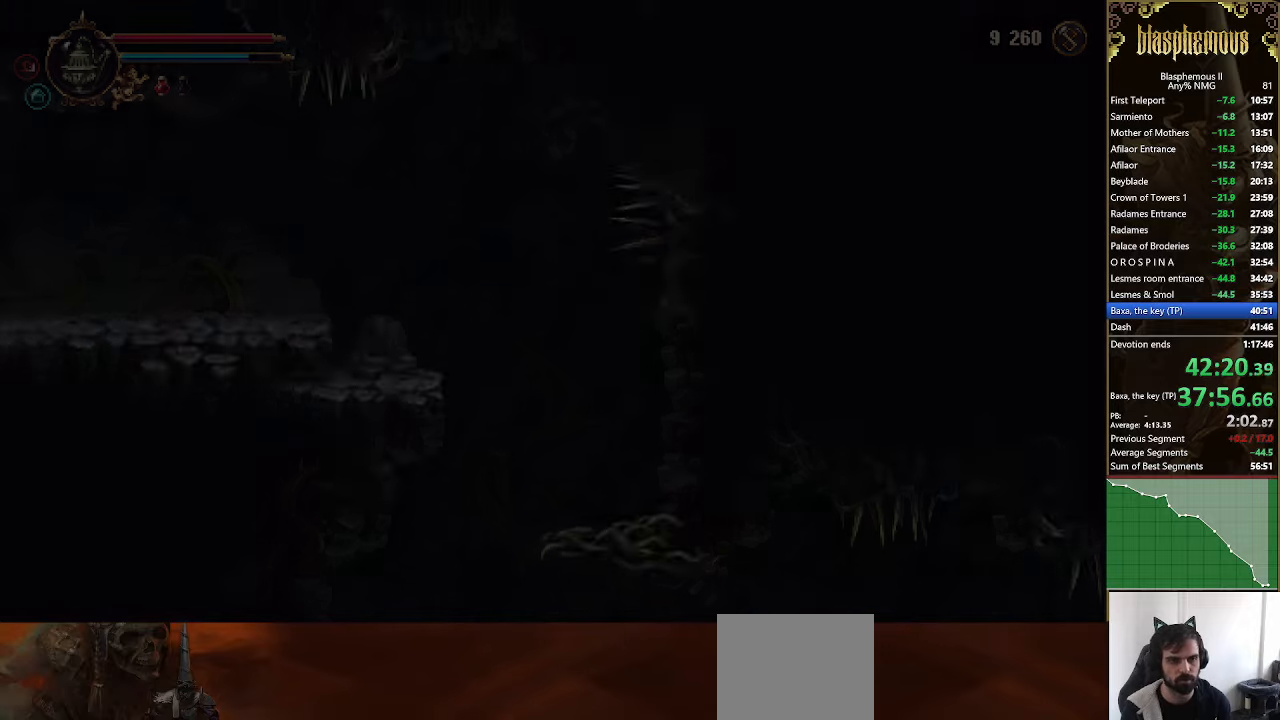
{"buttons": ["R2", "DPAD_LEFT"], "left_stick": "center", "right_stick": "center", "events": [[66, "R2", "up"], [166, "R2", "down"], [333, "R2", "up"], [433, "R2", "down"]]}
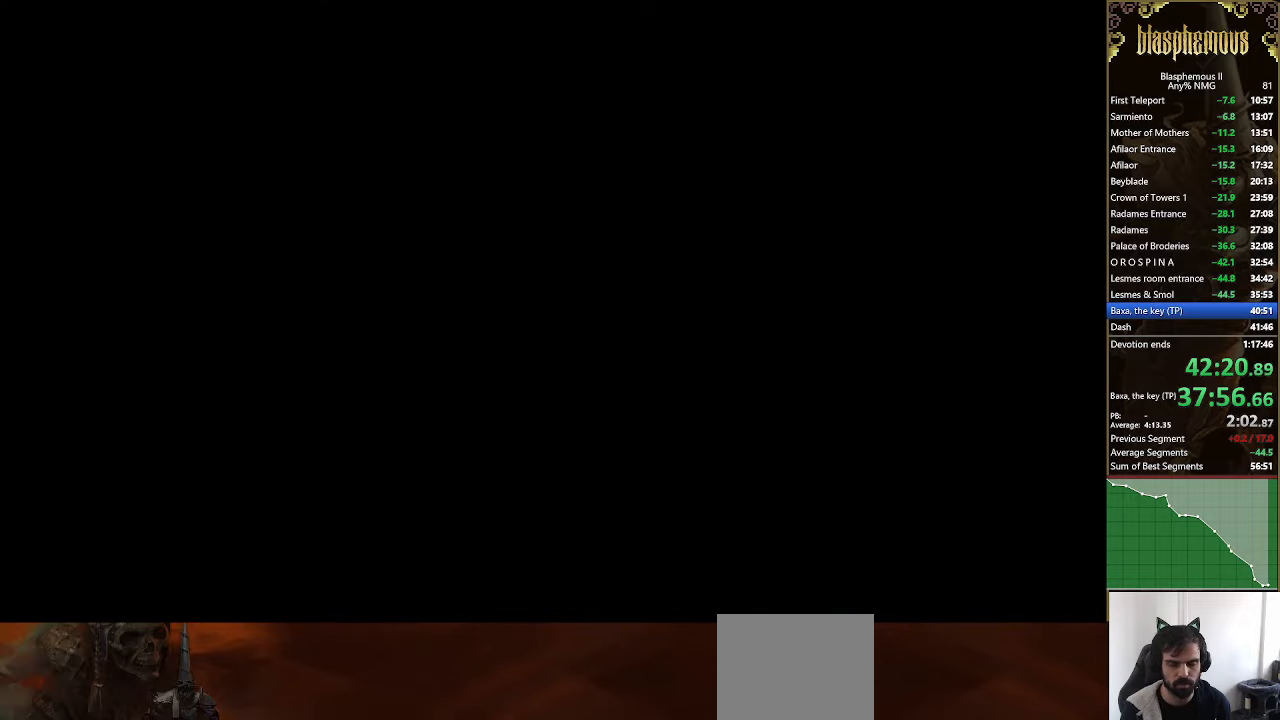
{"buttons": ["R2", "DPAD_LEFT"], "left_stick": "center", "right_stick": "center", "events": [[100, "R2", "up"], [166, "R2", "down"], [366, "R2", "up"], [466, "R2", "down"]]}
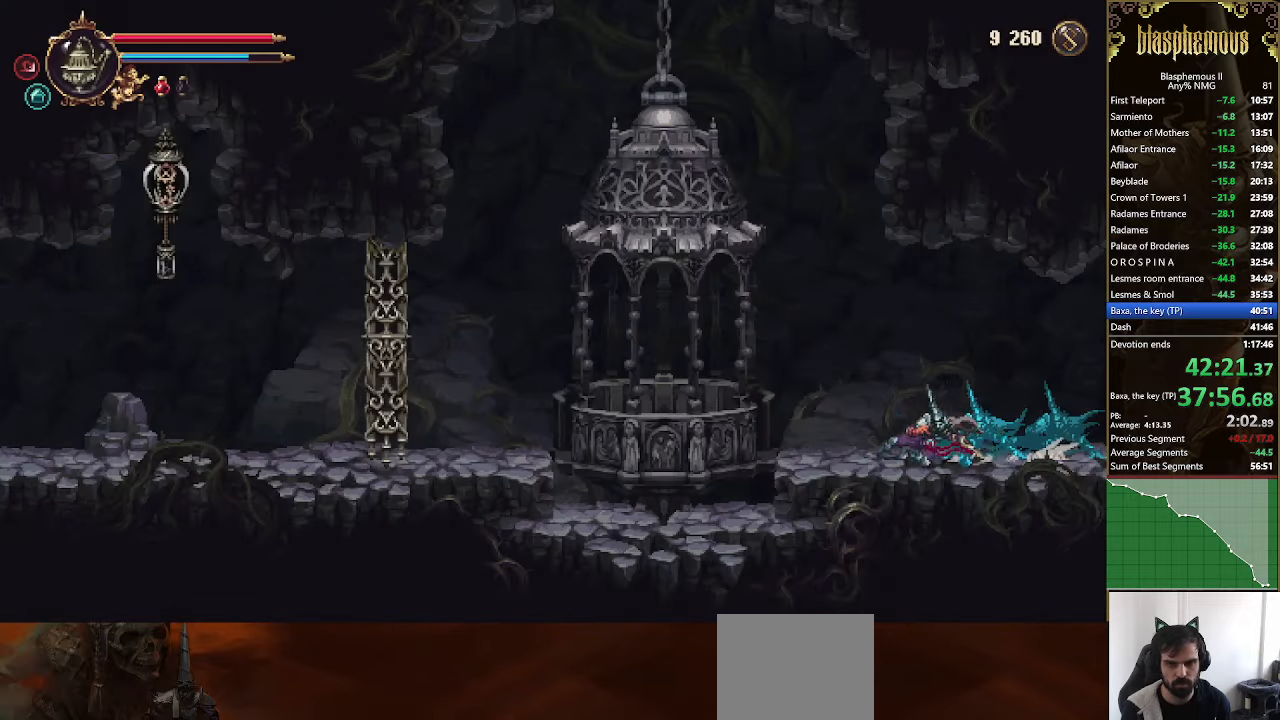
{"buttons": ["DPAD_LEFT"], "left_stick": "center", "right_stick": "center", "events": [[100, "R2", "up"]]}
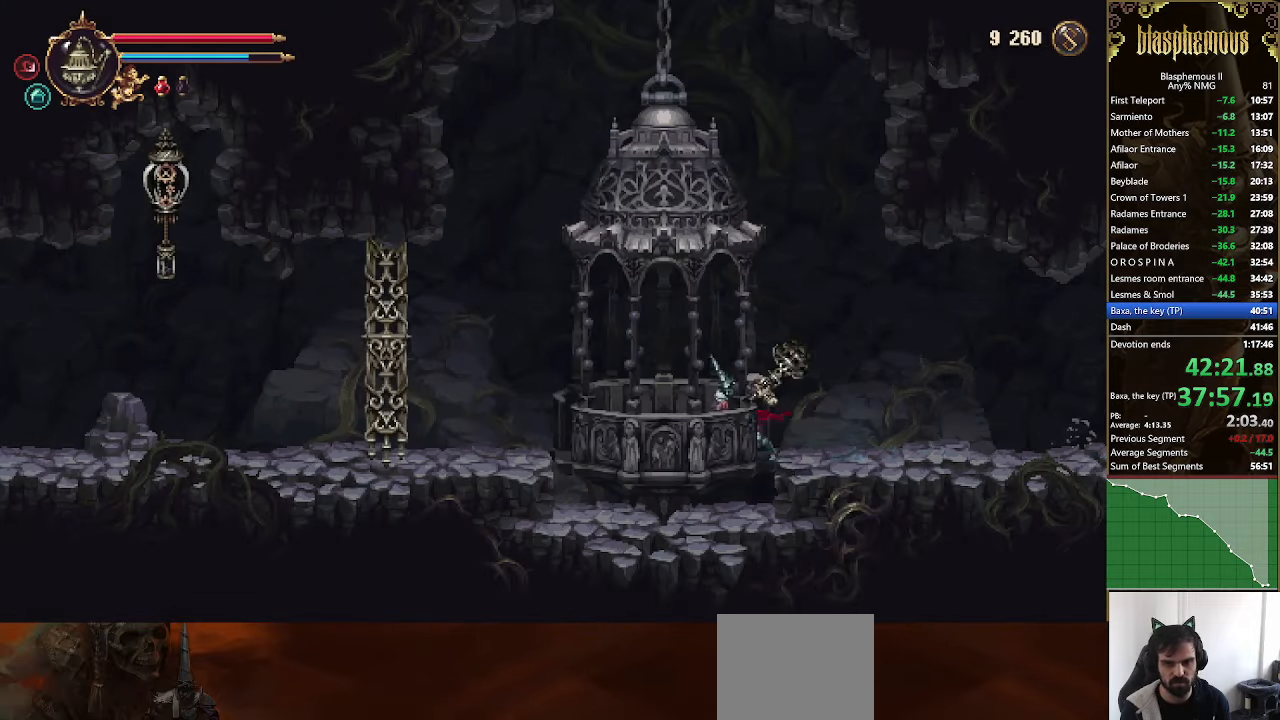
{"buttons": ["DPAD_UP"], "left_stick": "center", "right_stick": "center", "events": [[300, "DPAD_UP", "down"], [333, "DPAD_LEFT", "up"]]}
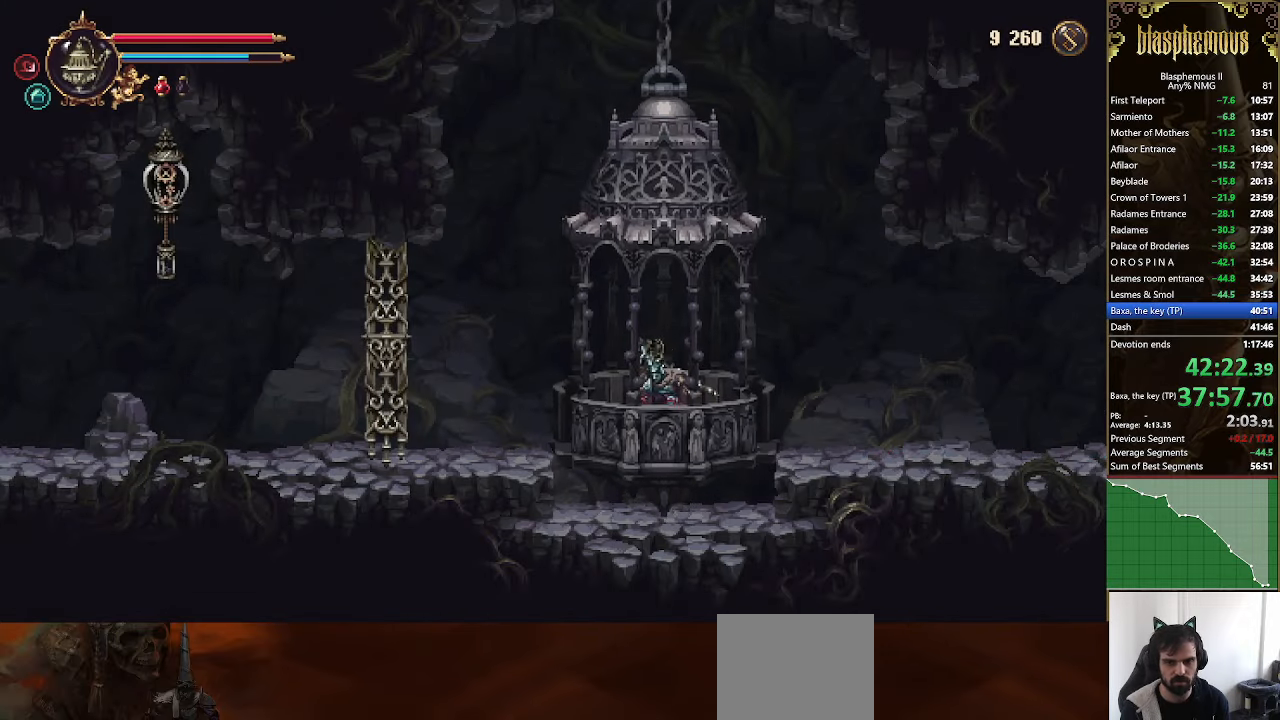
{"buttons": ["DPAD_LEFT"], "left_stick": "center", "right_stick": "center", "events": [[66, "DPAD_UP", "up"], [433, "DPAD_LEFT", "down"]]}
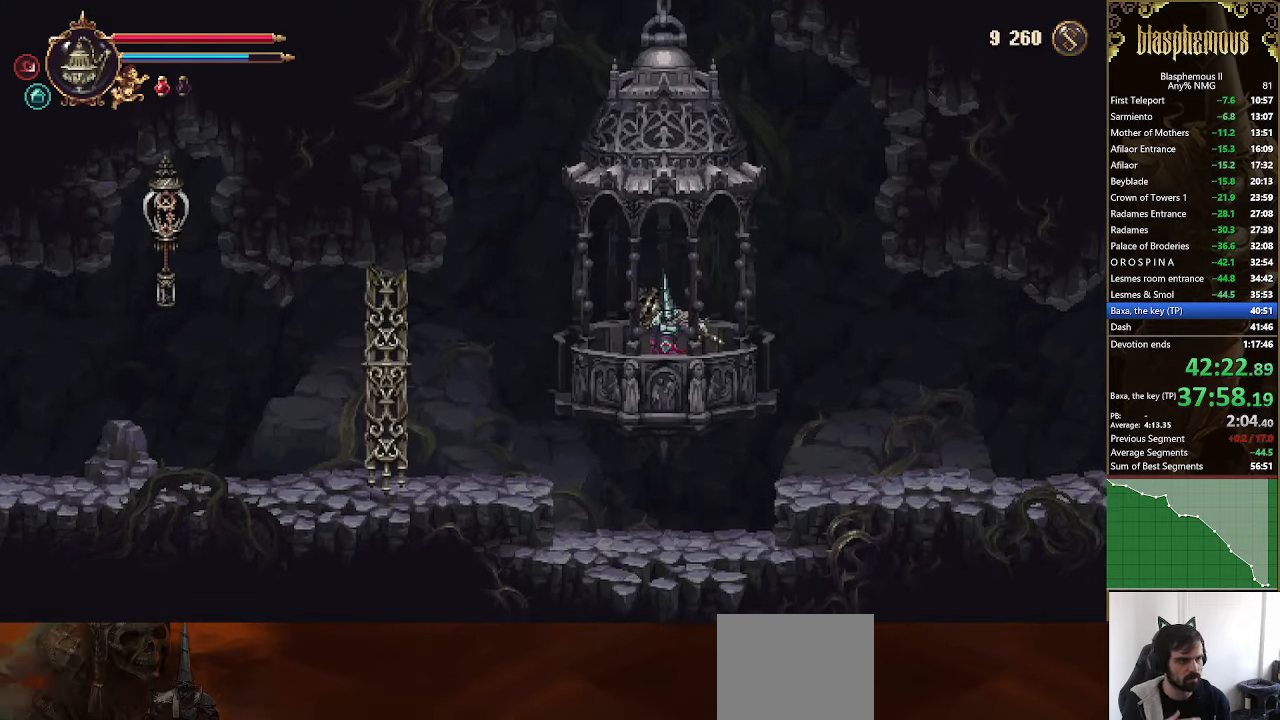
{"buttons": ["DPAD_LEFT"], "left_stick": "center", "right_stick": "center", "events": []}
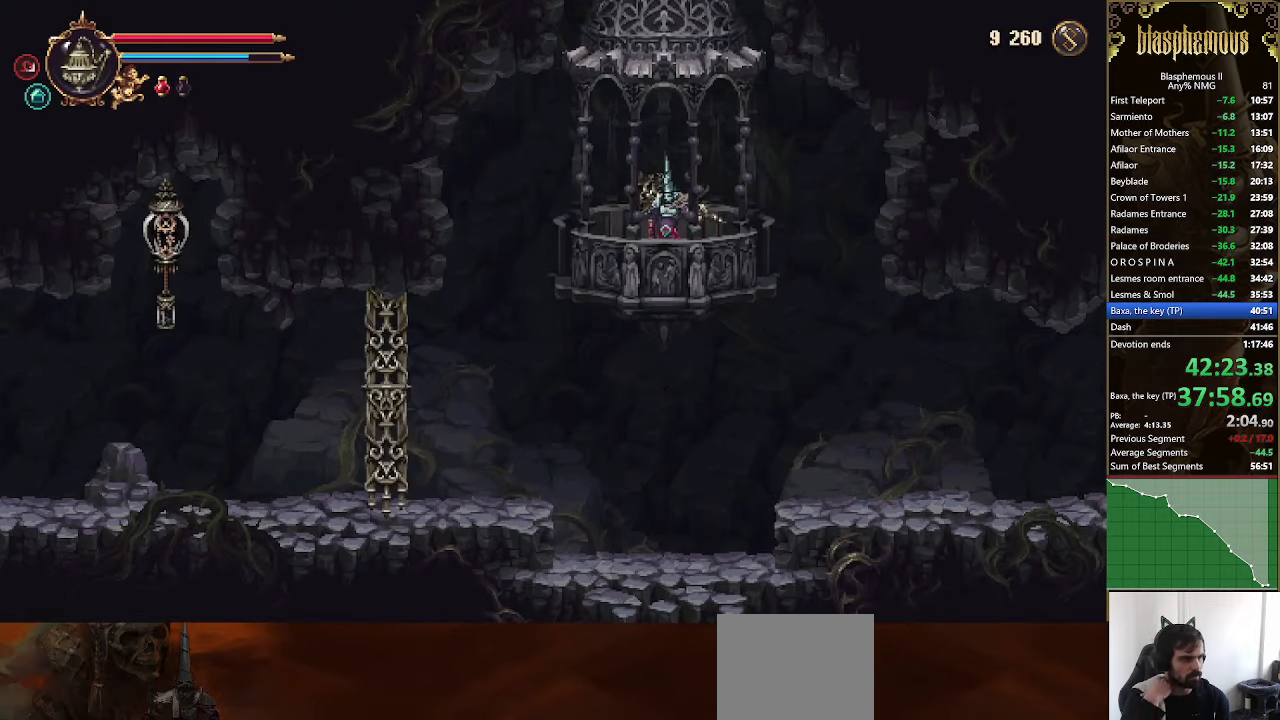
{"buttons": ["DPAD_LEFT"], "left_stick": "center", "right_stick": "center", "events": []}
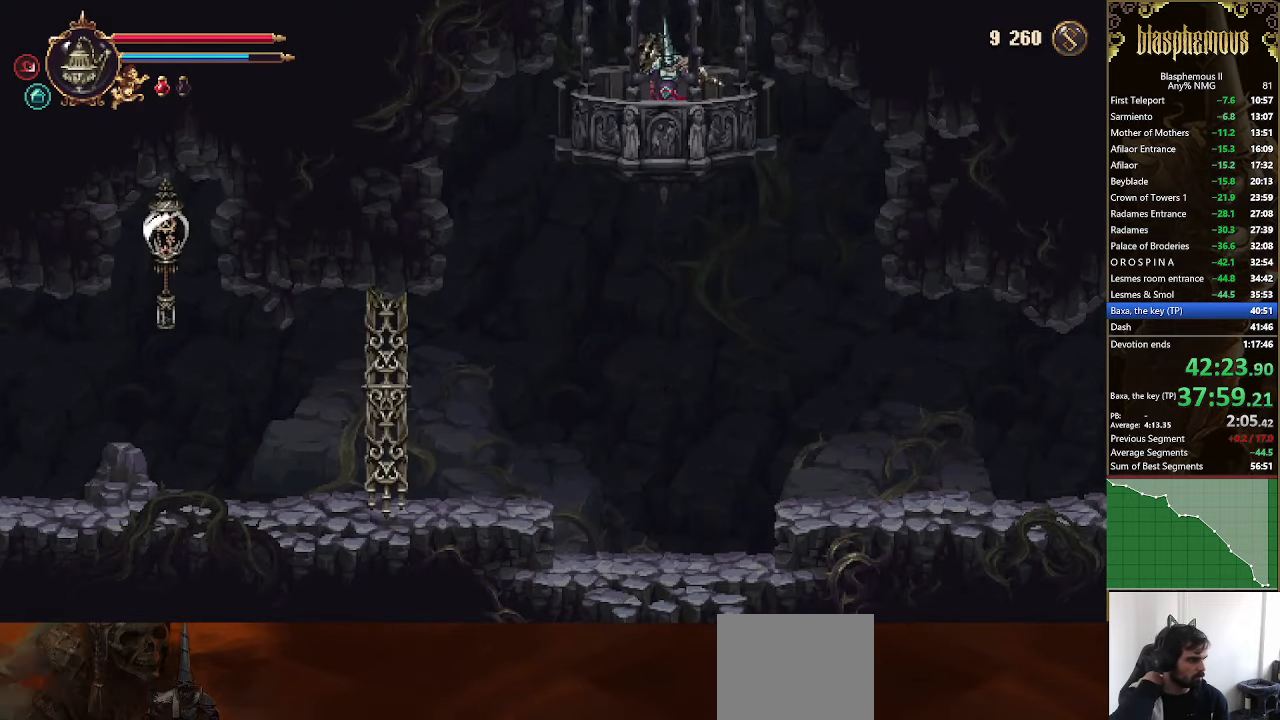
{"buttons": ["DPAD_LEFT"], "left_stick": "center", "right_stick": "center", "events": []}
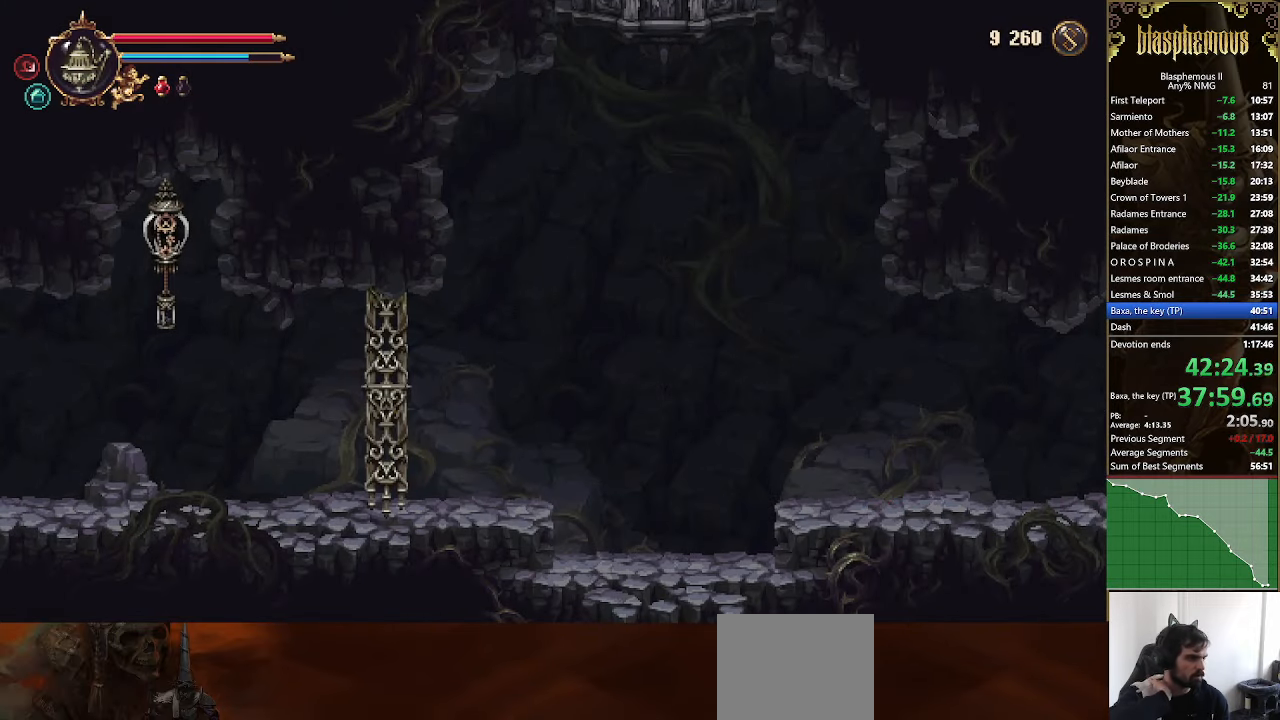
{"buttons": ["DPAD_LEFT"], "left_stick": "center", "right_stick": "center", "events": []}
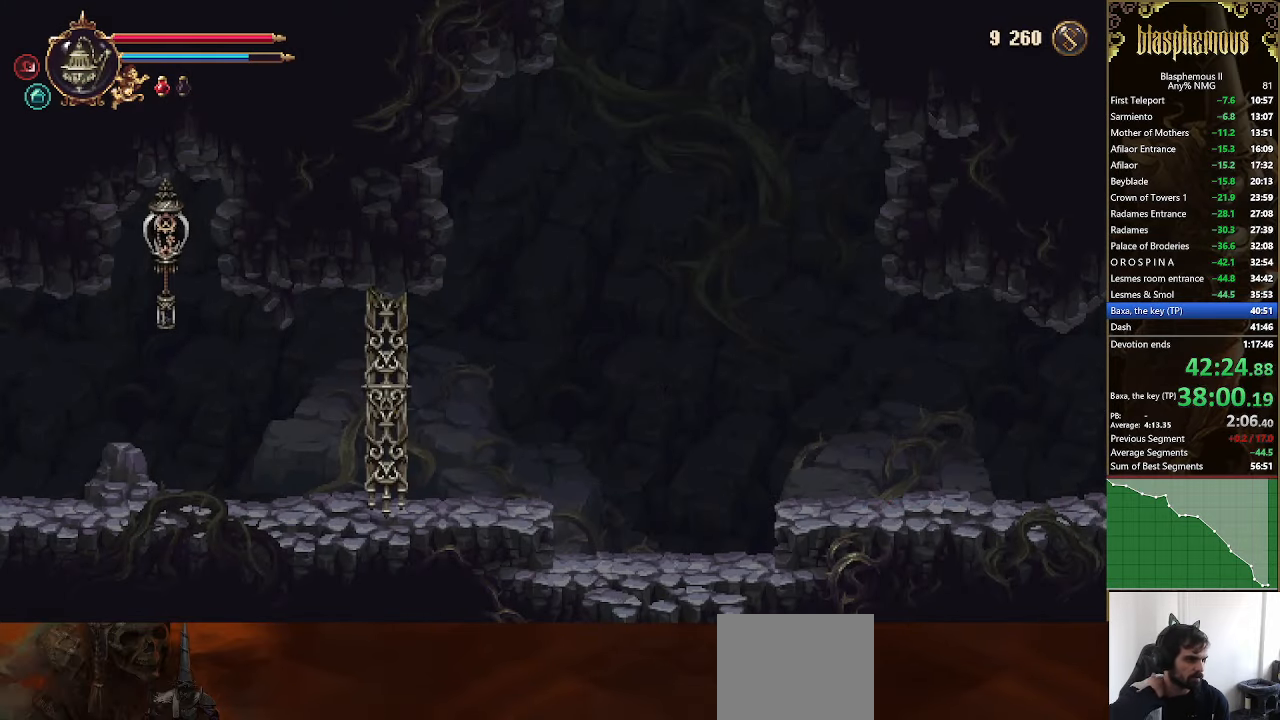
{"buttons": ["DPAD_LEFT"], "left_stick": "center", "right_stick": "center", "events": []}
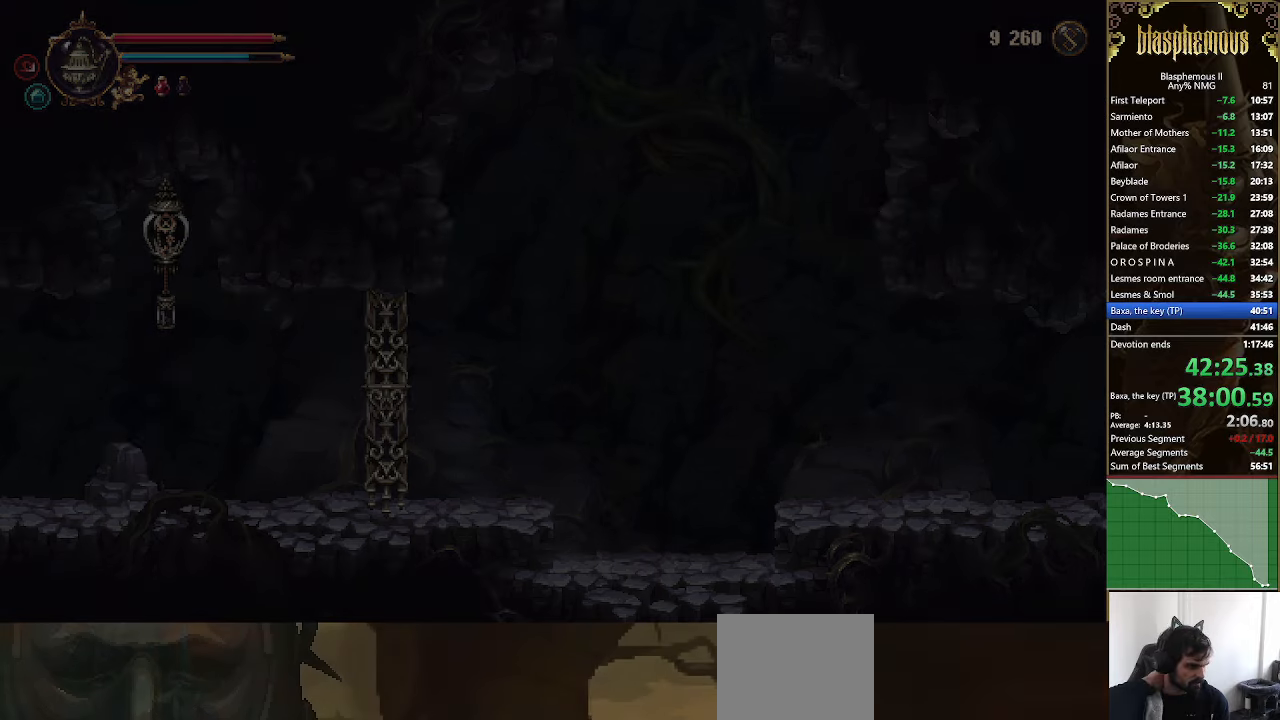
{"buttons": ["DPAD_LEFT"], "left_stick": "center", "right_stick": "center", "events": []}
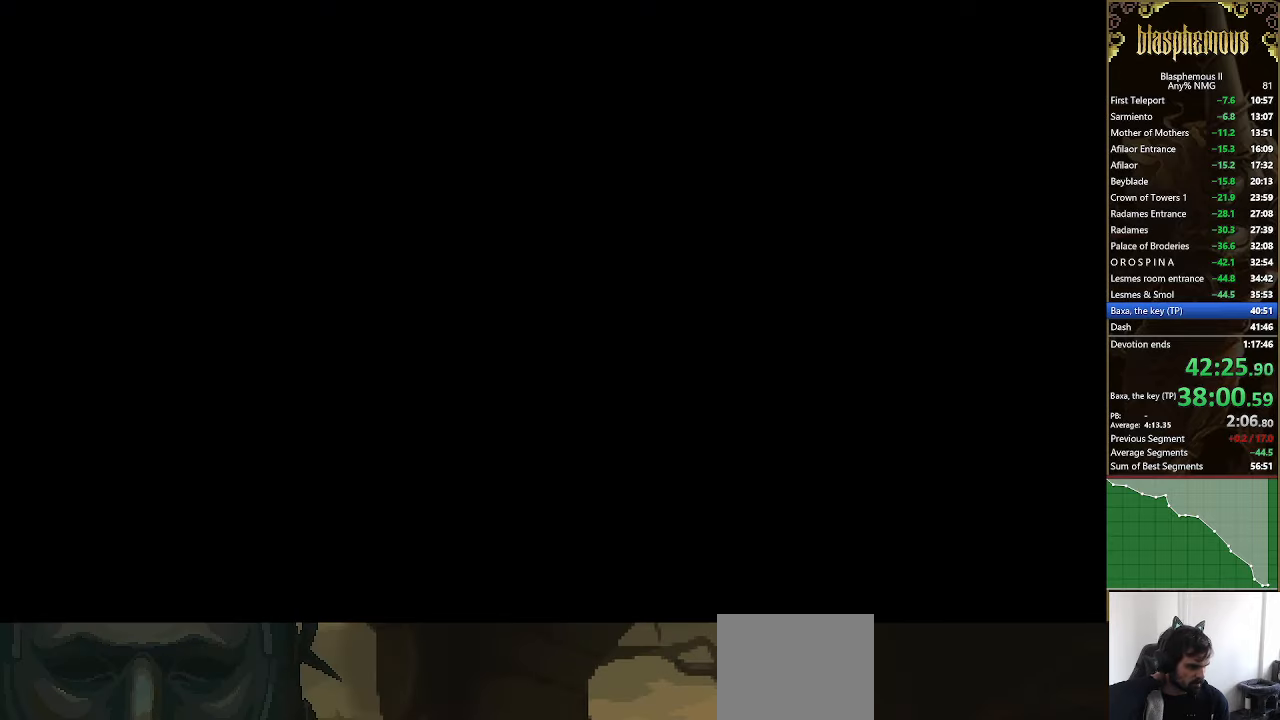
{"buttons": ["DPAD_LEFT"], "left_stick": "center", "right_stick": "center", "events": []}
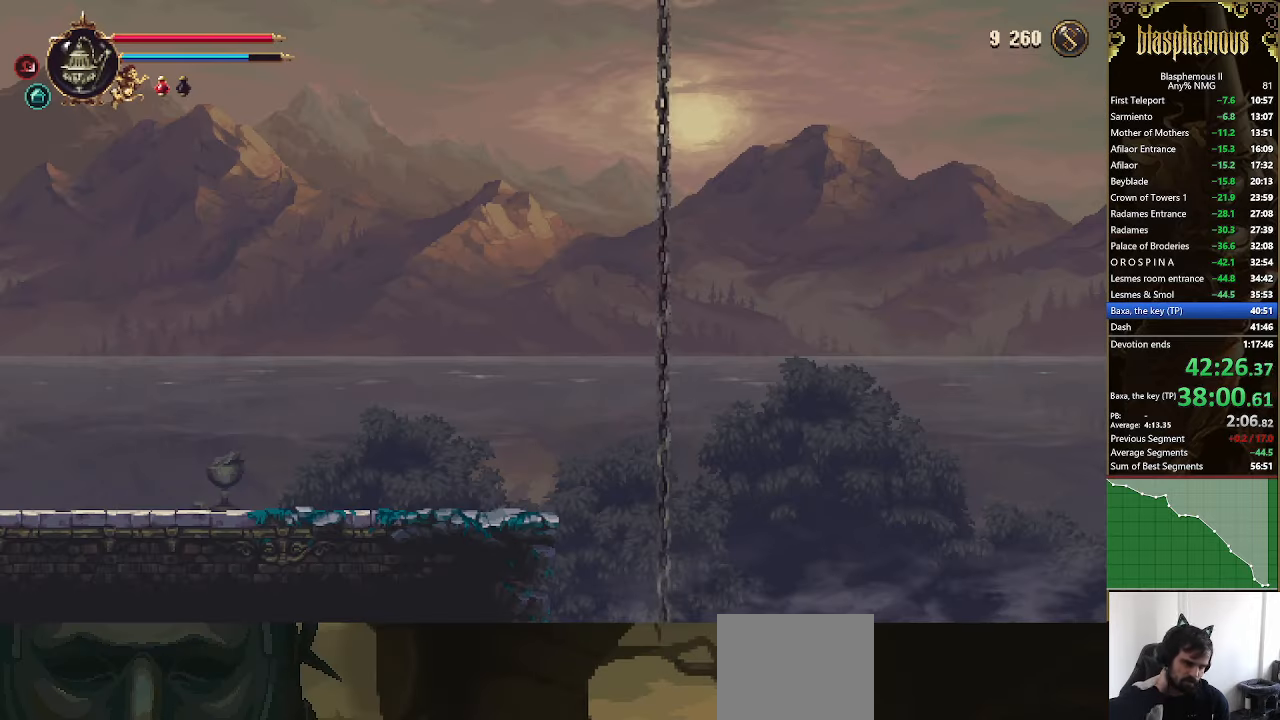
{"buttons": ["DPAD_LEFT"], "left_stick": "center", "right_stick": "center", "events": []}
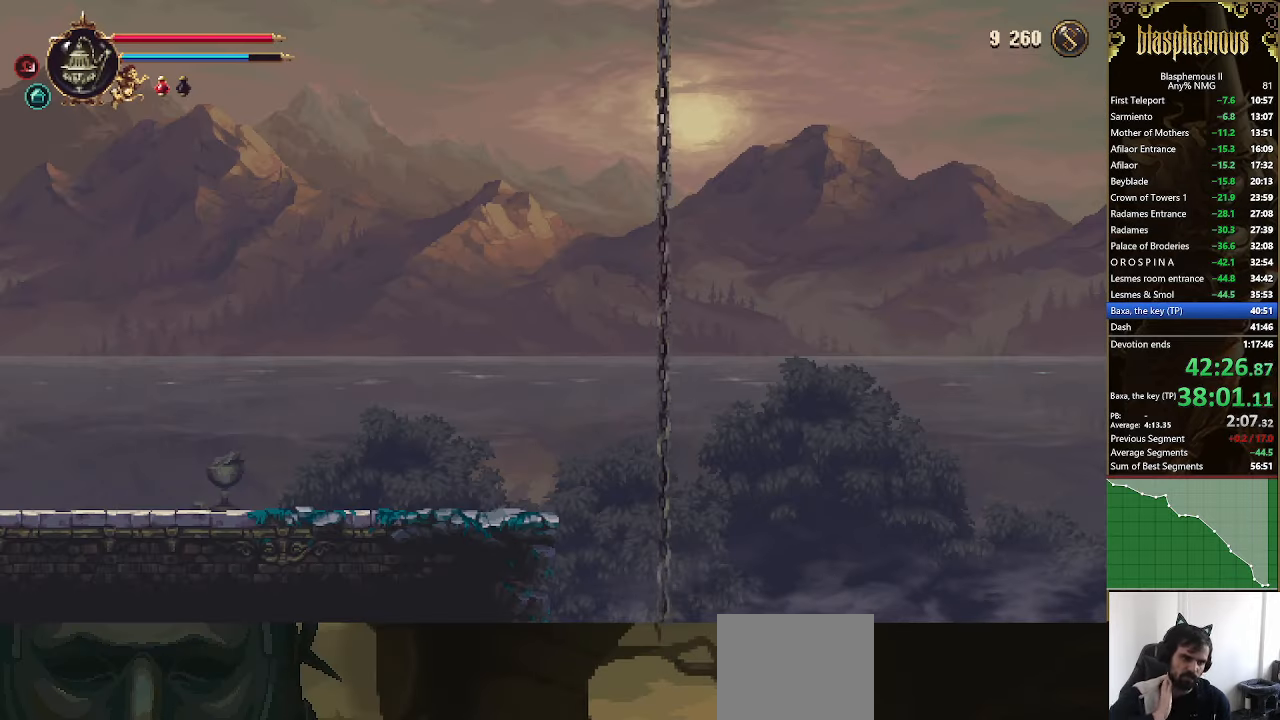
{"buttons": ["DPAD_LEFT"], "left_stick": "center", "right_stick": "center", "events": []}
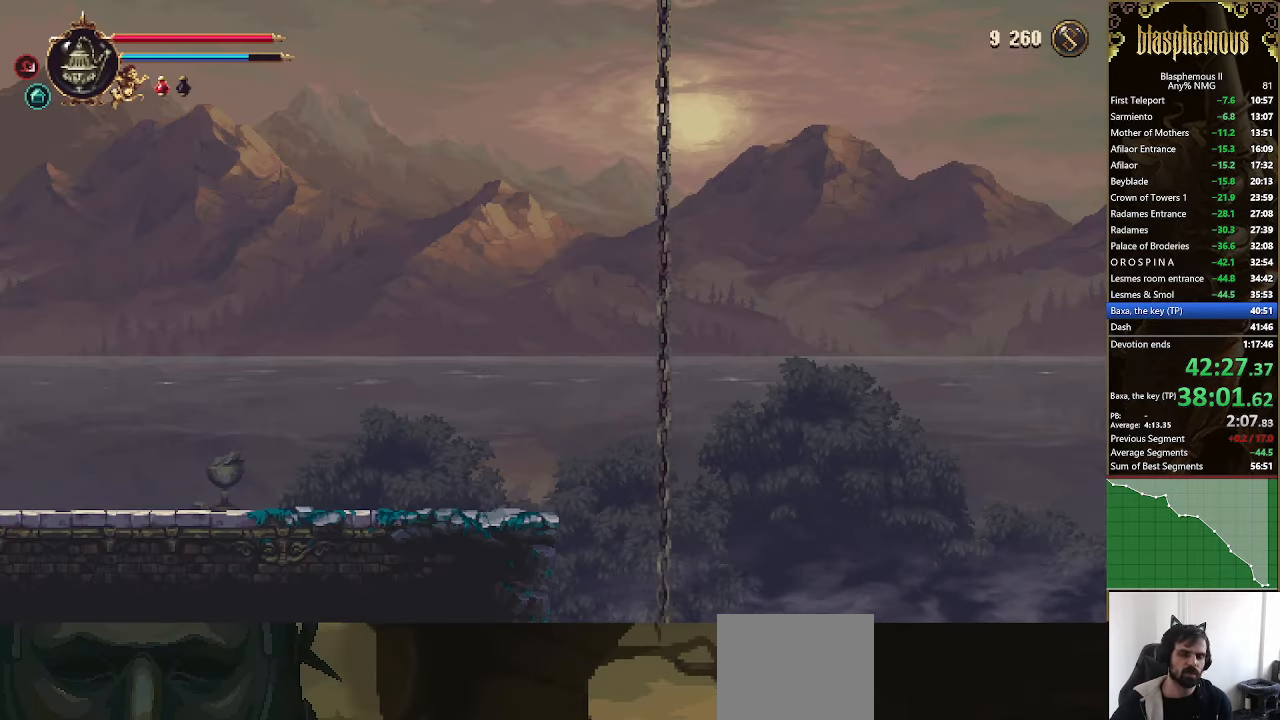
{"buttons": ["DPAD_LEFT"], "left_stick": "center", "right_stick": "center", "events": []}
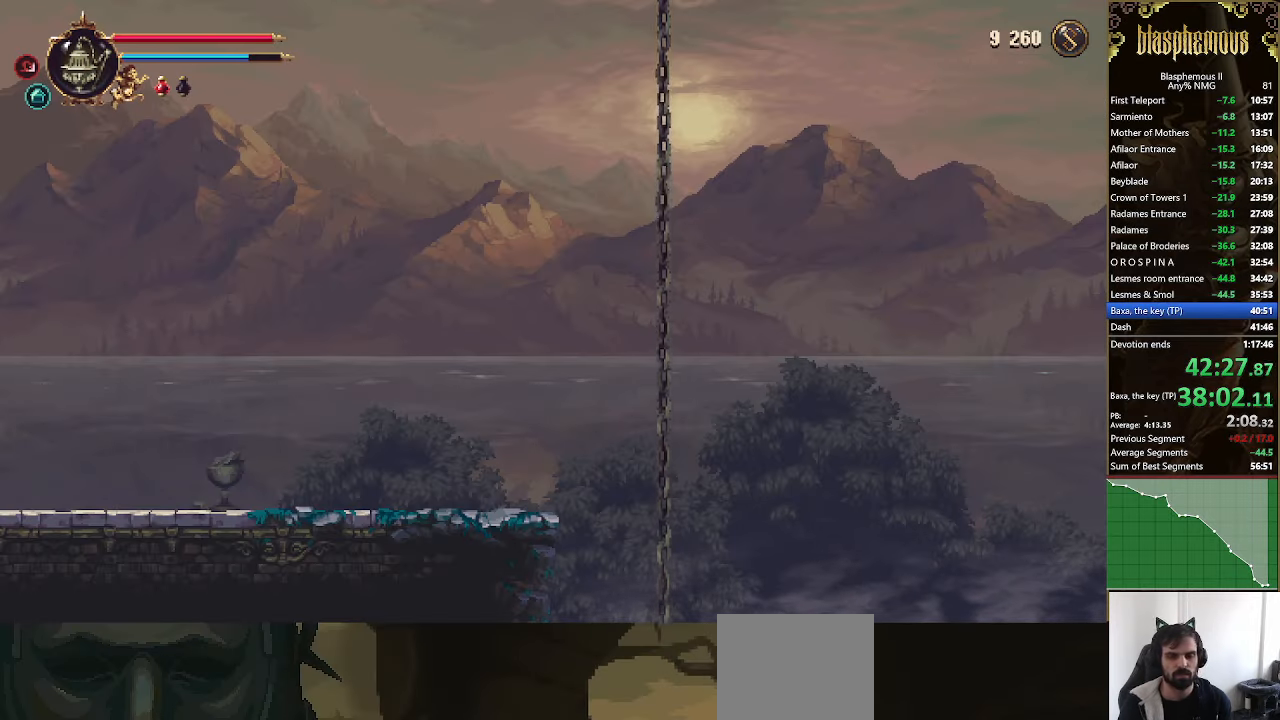
{"buttons": ["DPAD_LEFT"], "left_stick": "center", "right_stick": "center", "events": []}
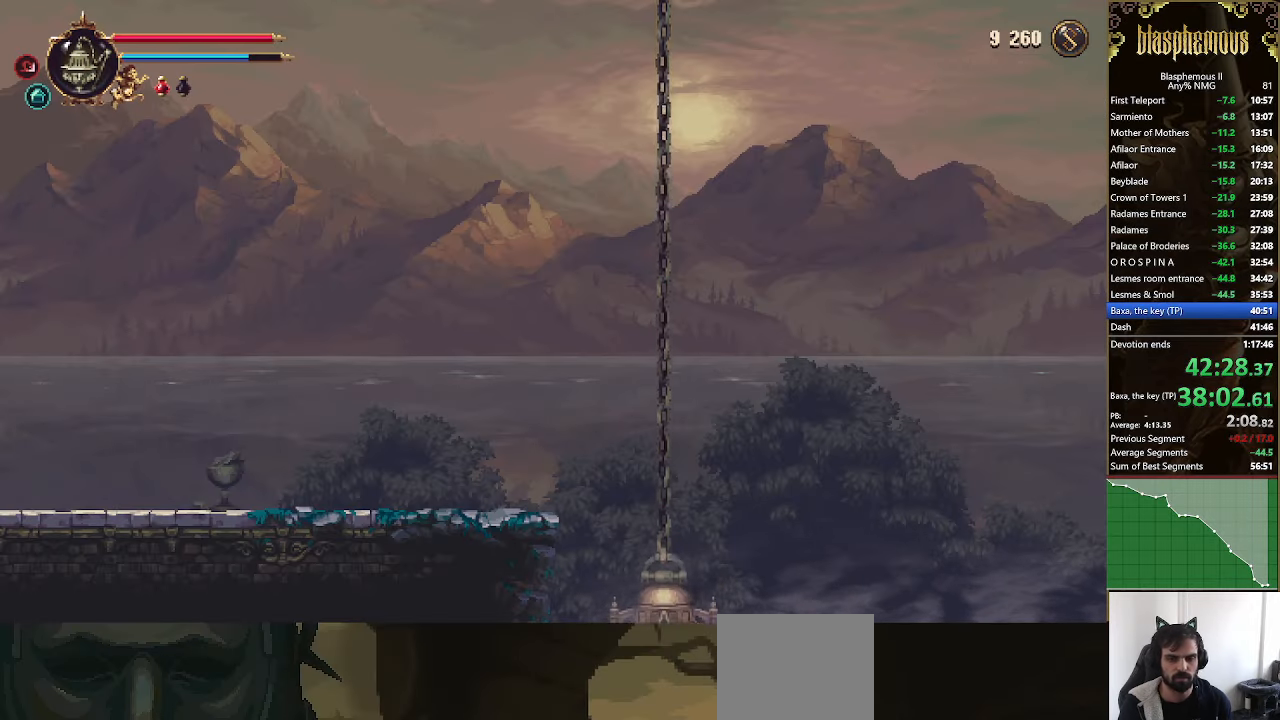
{"buttons": ["R2", "DPAD_LEFT"], "left_stick": "center", "right_stick": "center", "events": [[434, "R2", "down"]]}
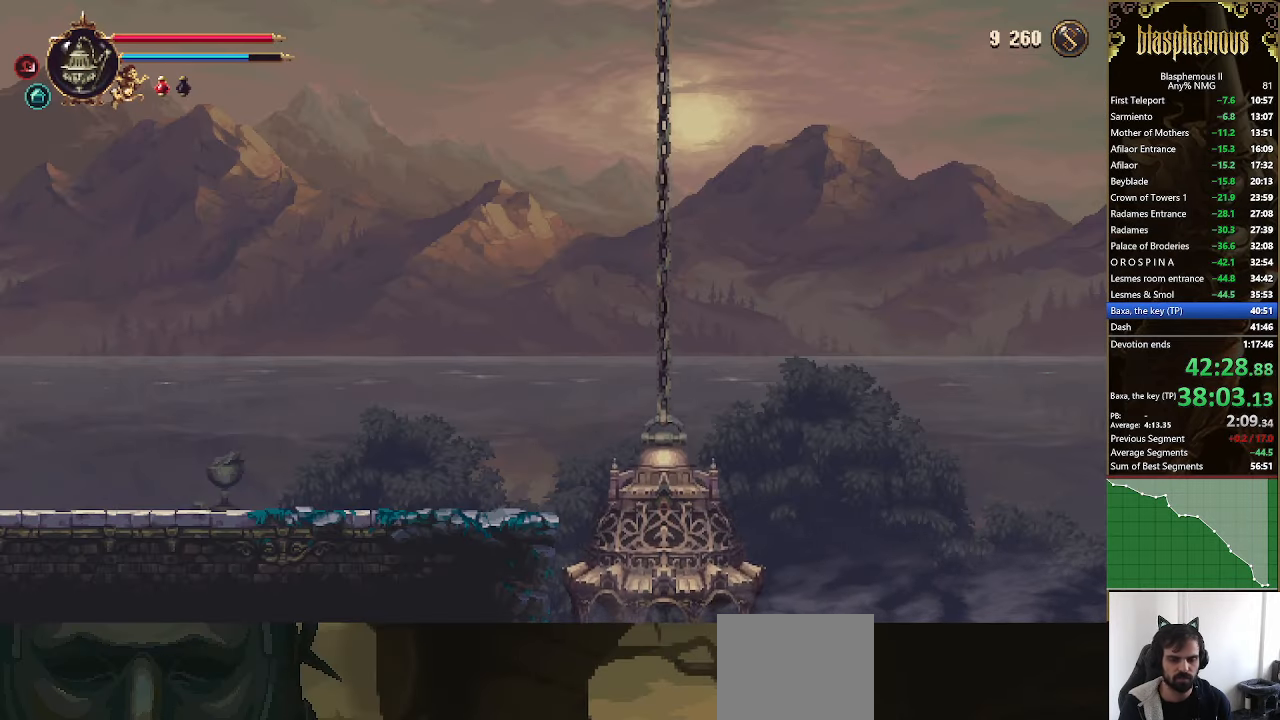
{"buttons": ["R2", "DPAD_LEFT"], "left_stick": "center", "right_stick": "center", "events": [[100, "R2", "up"], [200, "R2", "down"], [334, "R2", "up"], [434, "R2", "down"]]}
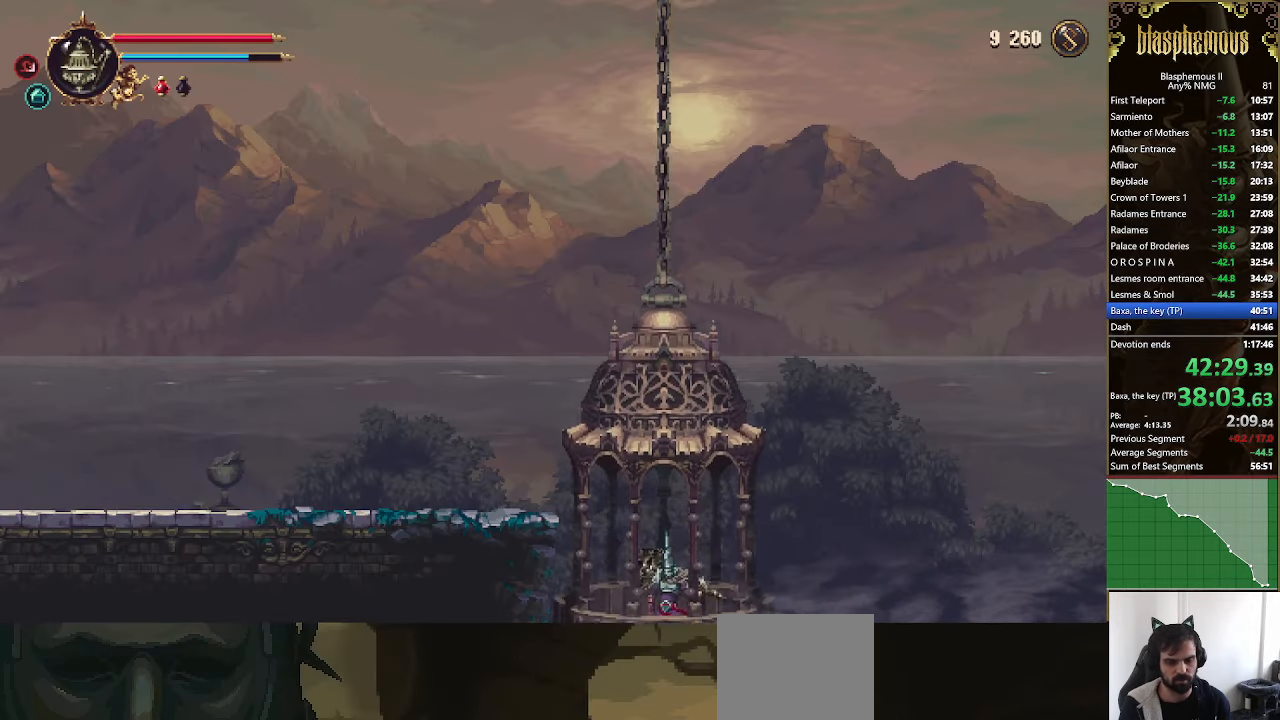
{"buttons": ["R2", "DPAD_LEFT"], "left_stick": "center", "right_stick": "center", "events": [[100, "R2", "up"], [167, "R2", "down"], [334, "R2", "up"], [434, "R2", "down"]]}
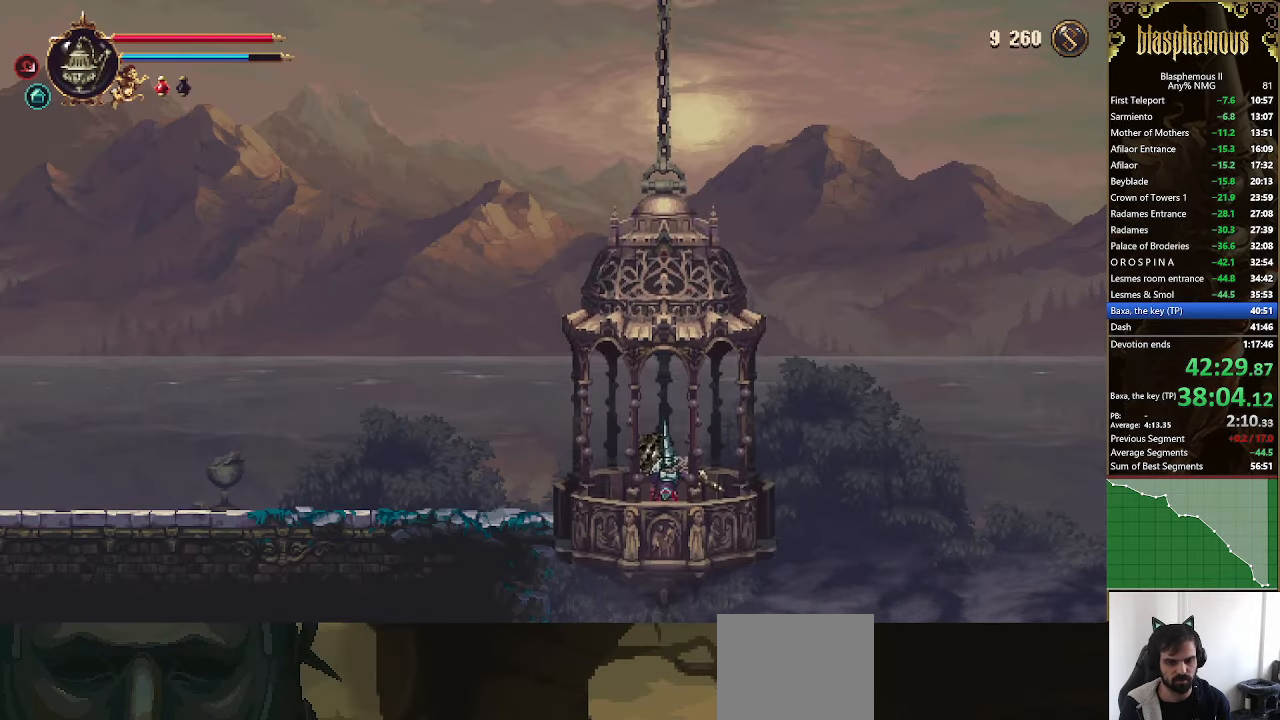
{"buttons": ["DPAD_LEFT"], "left_stick": "center", "right_stick": "center", "events": [[67, "R2", "up"], [134, "R2", "down"], [300, "R2", "up"], [367, "R2", "down"], [500, "R2", "up"]]}
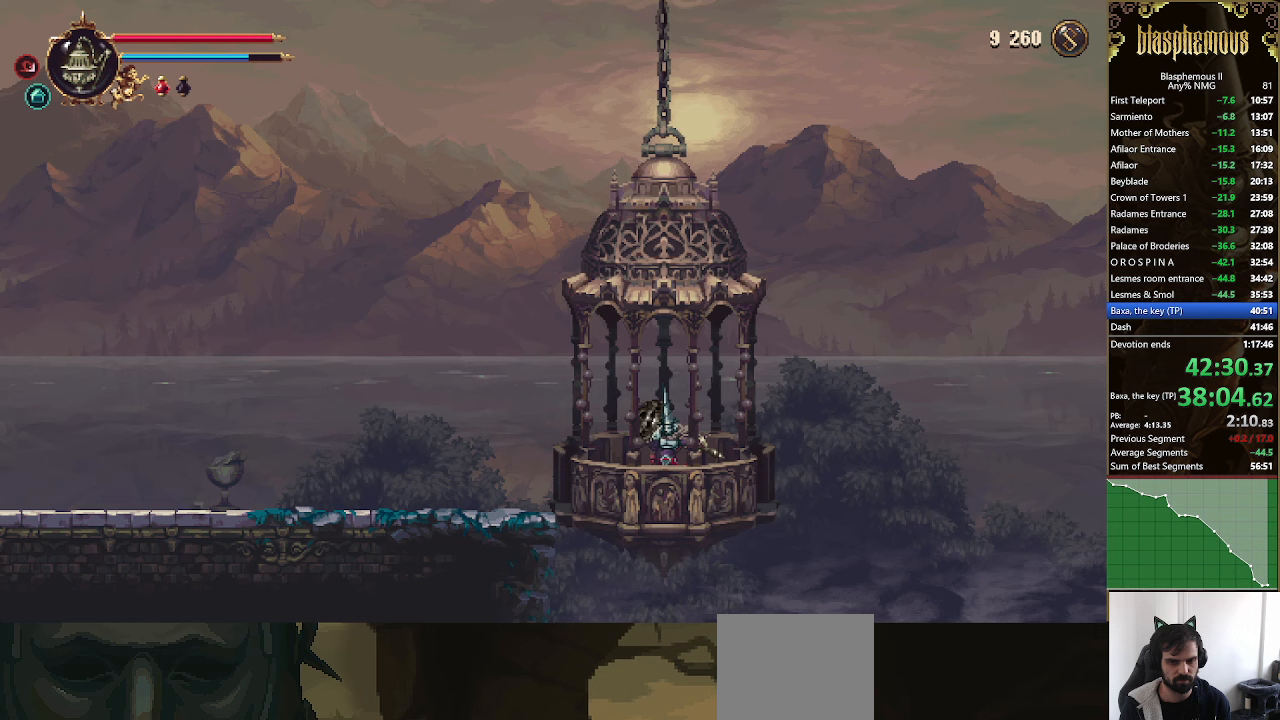
{"buttons": ["DPAD_LEFT"], "left_stick": "center", "right_stick": "center", "events": [[67, "R2", "down"], [200, "R2", "up"], [300, "R2", "down"], [433, "R2", "up"]]}
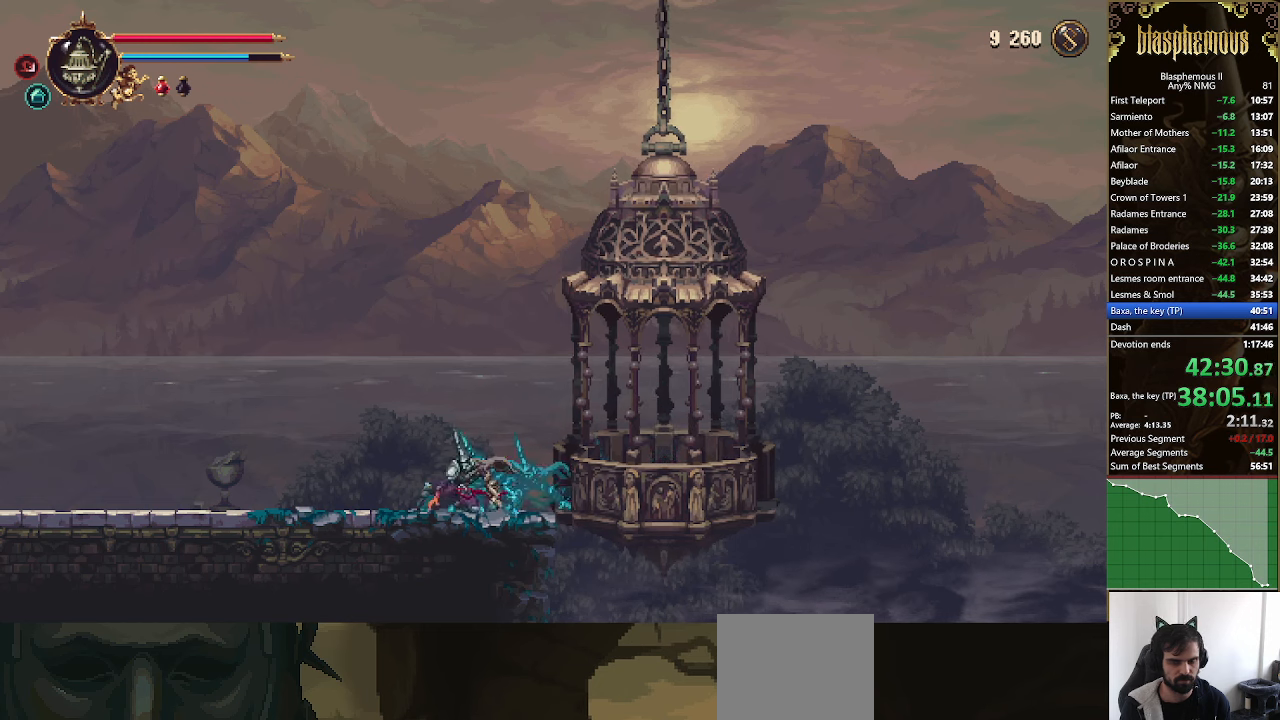
{"buttons": ["DPAD_LEFT"], "left_stick": "center", "right_stick": "center", "events": [[367, "R2", "down"], [500, "R2", "up"]]}
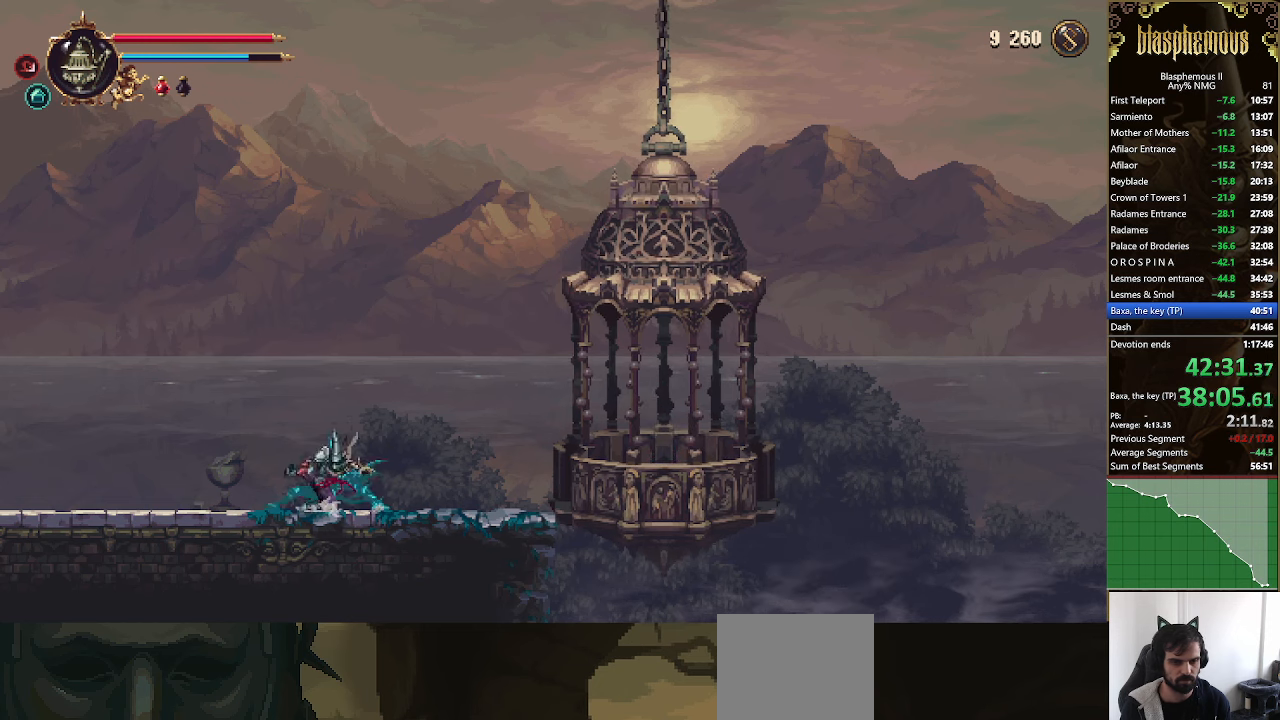
{"buttons": ["DPAD_LEFT"], "left_stick": "center", "right_stick": "center", "events": [[67, "R2", "down"], [267, "R2", "up"]]}
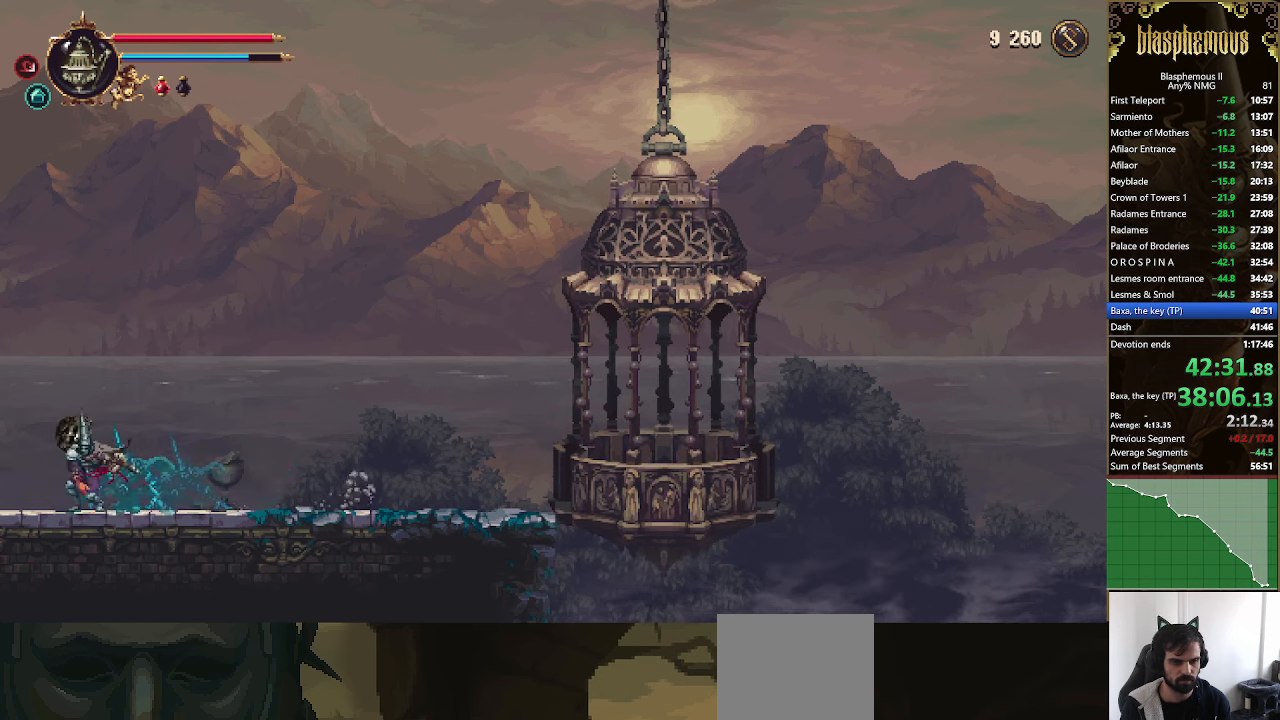
{"buttons": ["DPAD_LEFT"], "left_stick": "center", "right_stick": "center", "events": [[333, "R2", "down"], [467, "R2", "up"]]}
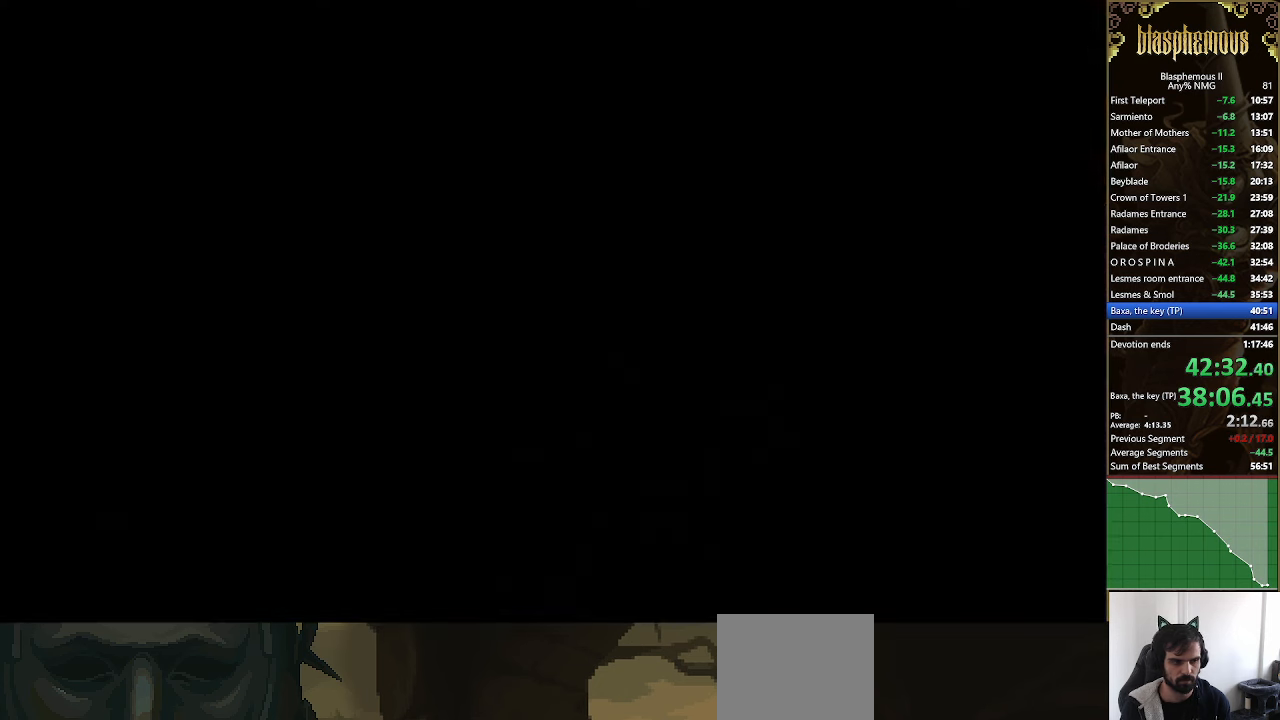
{"buttons": ["R2", "DPAD_LEFT"], "left_stick": "center", "right_stick": "center"}